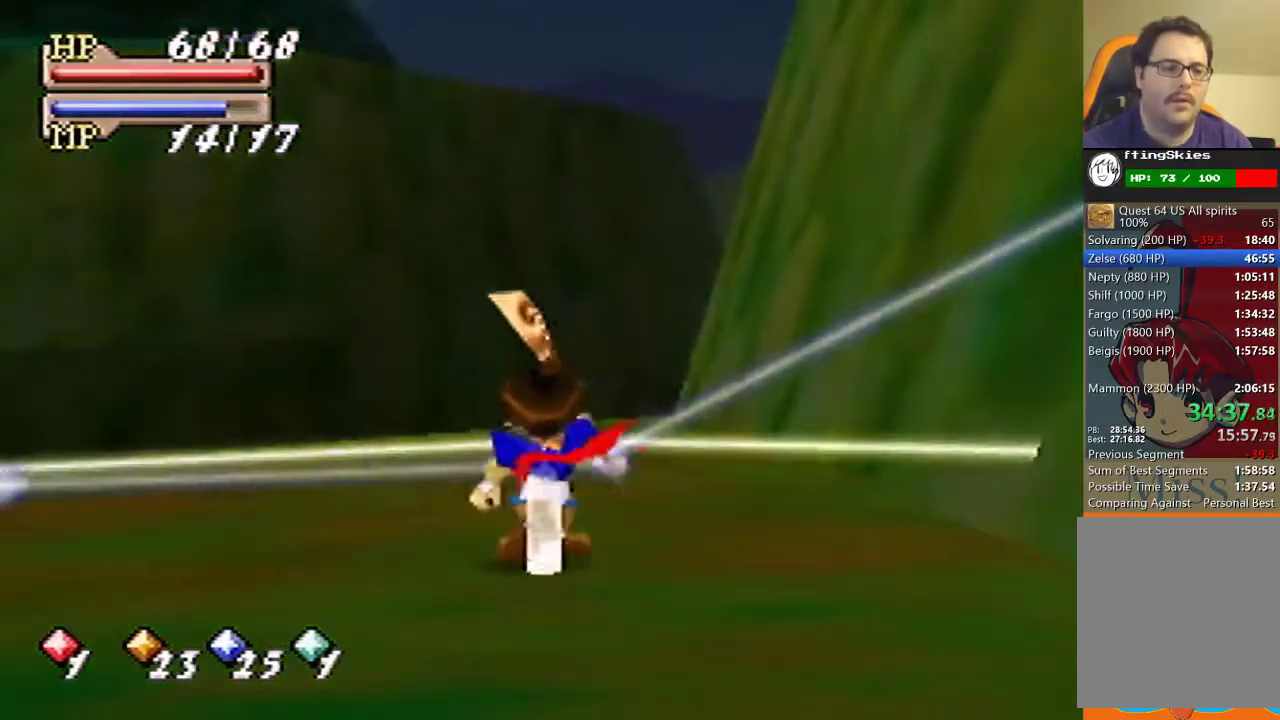
Gameplay with a controller (Nintendo layout); each line is a JSON object with the inputs held at the frame after it. "events" lists button and stick changes between this image and that frame as [ms after this image, input, new state], when the widget could be followed in between. Not read: L3 R3.
{"buttons": [], "left_stick": "center", "events": []}
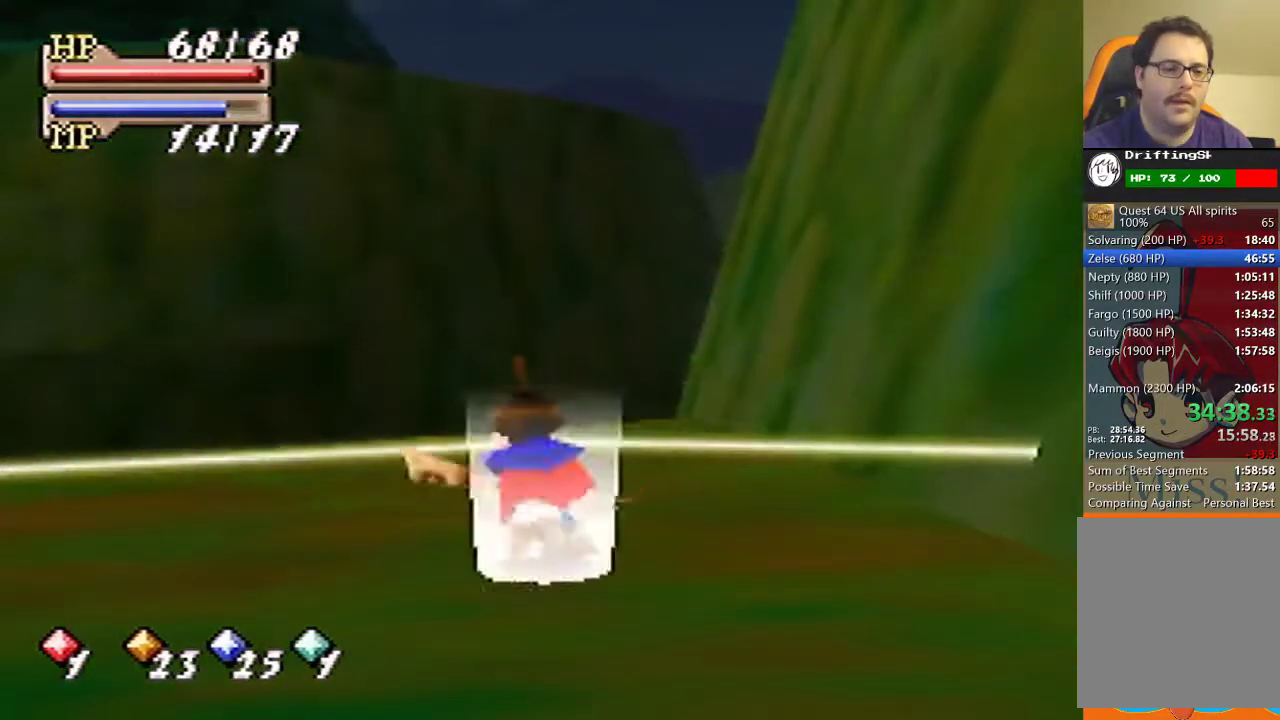
{"buttons": [], "left_stick": "left", "events": [[500, "left_stick", "left"]]}
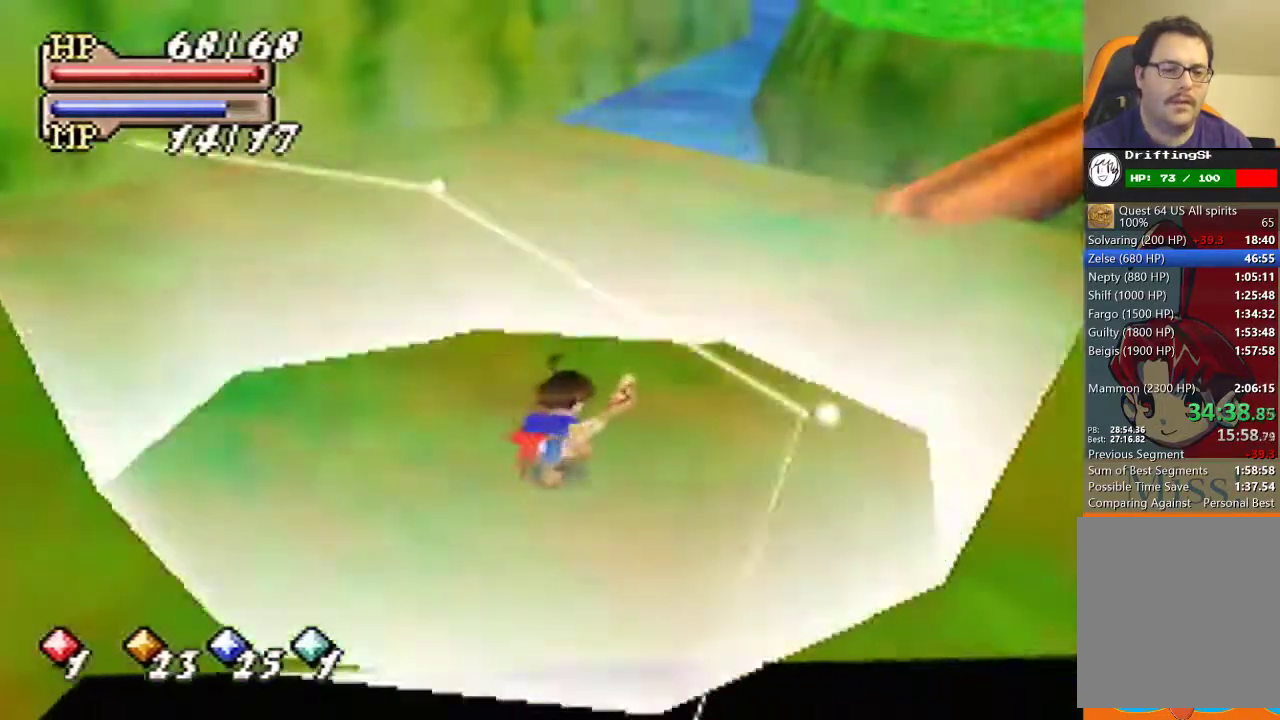
{"buttons": ["B"], "left_stick": "left", "events": [[200, "B", "down"]]}
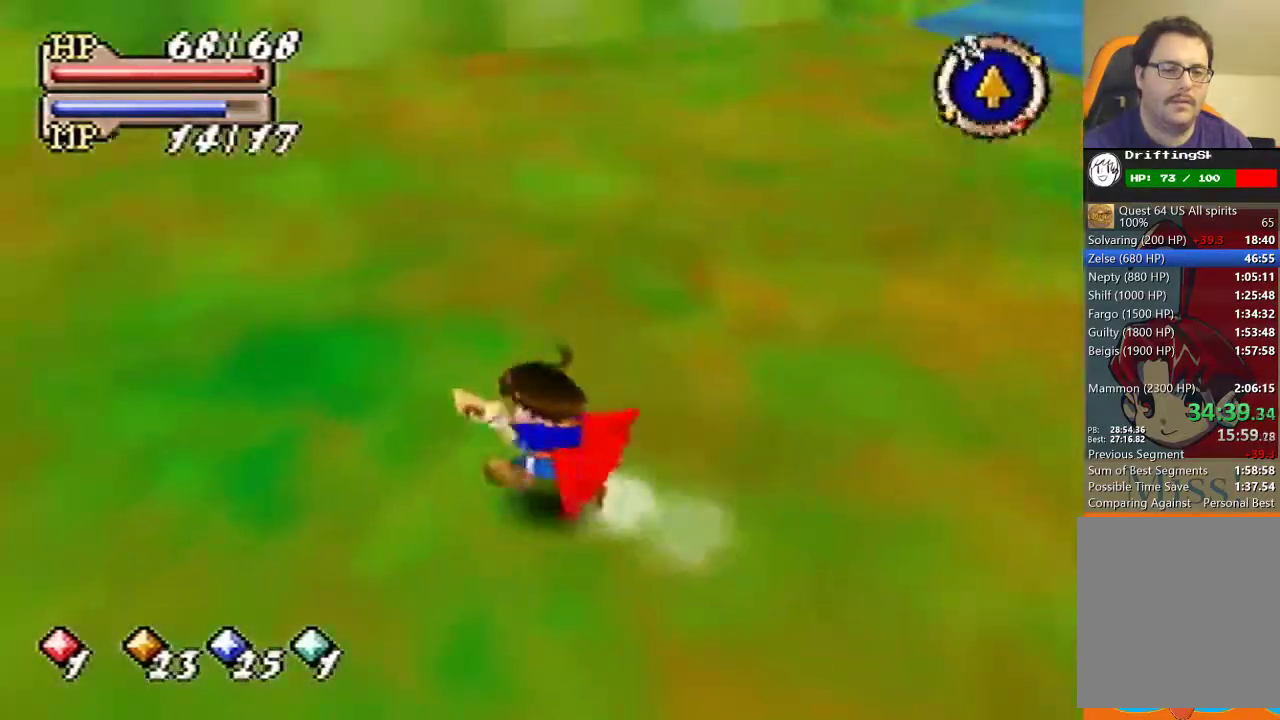
{"buttons": ["B"], "left_stick": "up-left", "events": [[67, "left_stick", "up-left"]]}
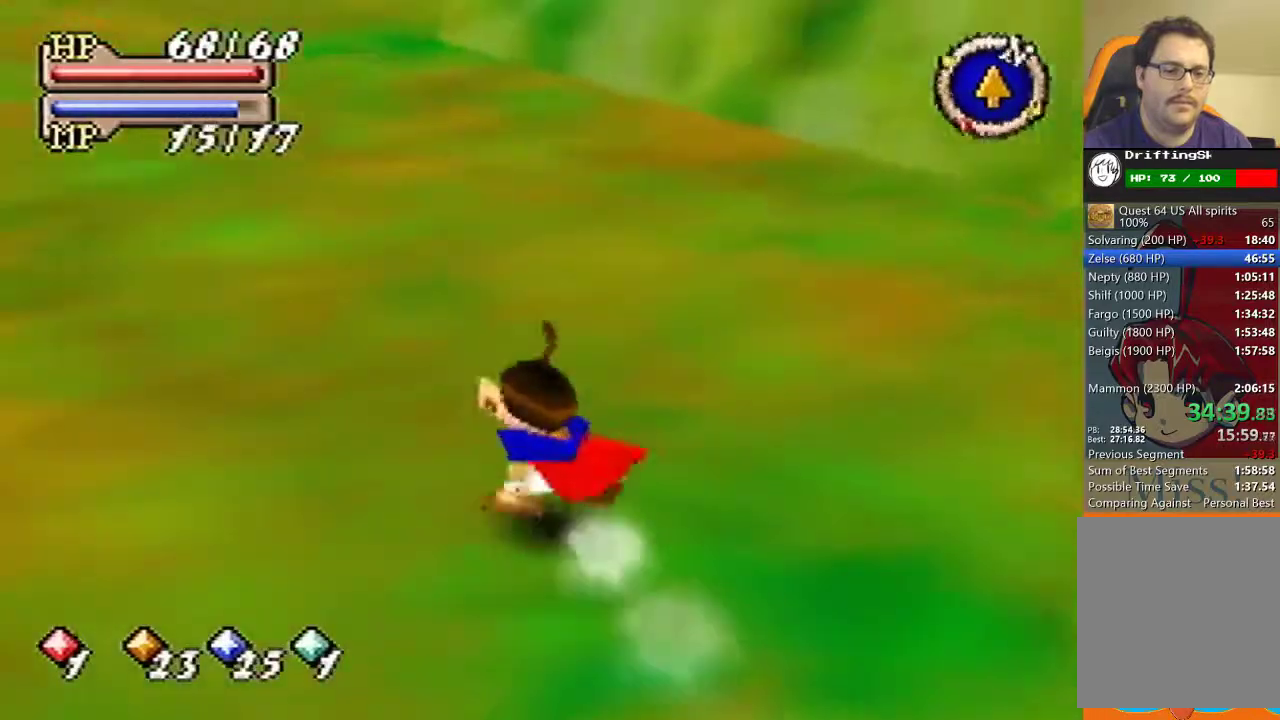
{"buttons": ["B"], "left_stick": "up", "events": [[100, "left_stick", "up"]]}
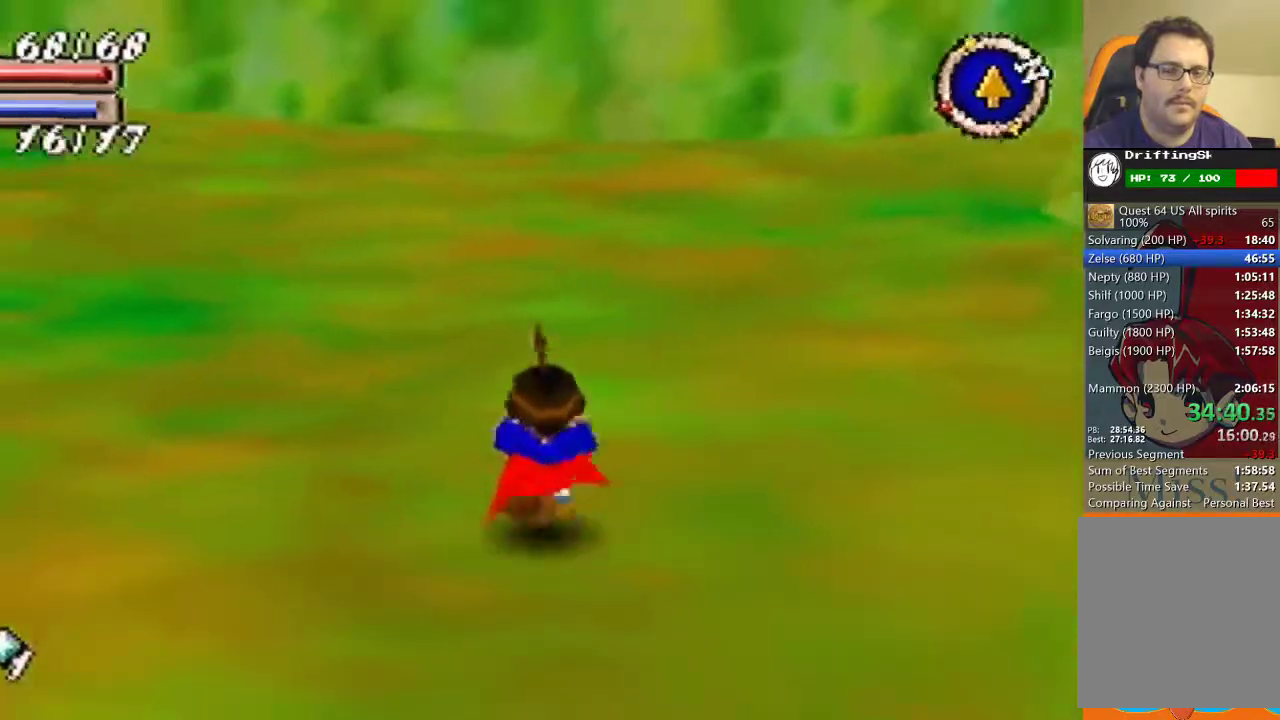
{"buttons": ["B"], "left_stick": "up", "events": []}
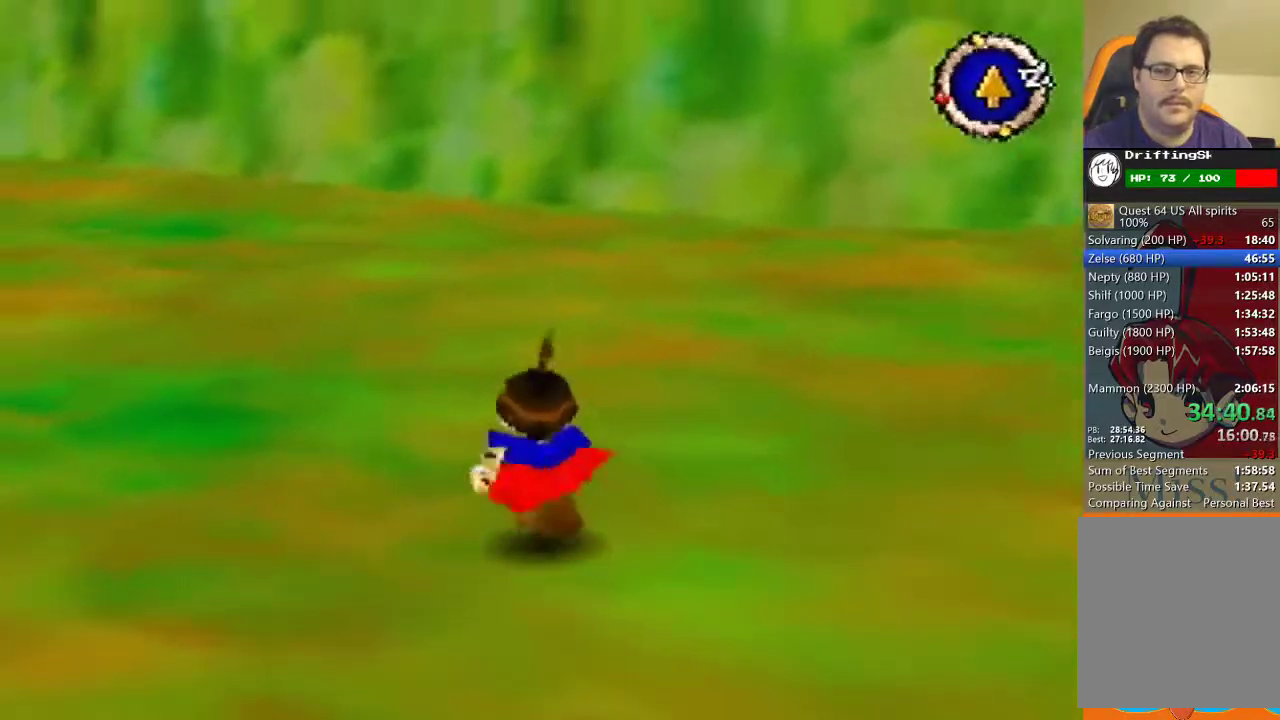
{"buttons": ["B"], "left_stick": "up-left", "events": [[500, "left_stick", "up-left"]]}
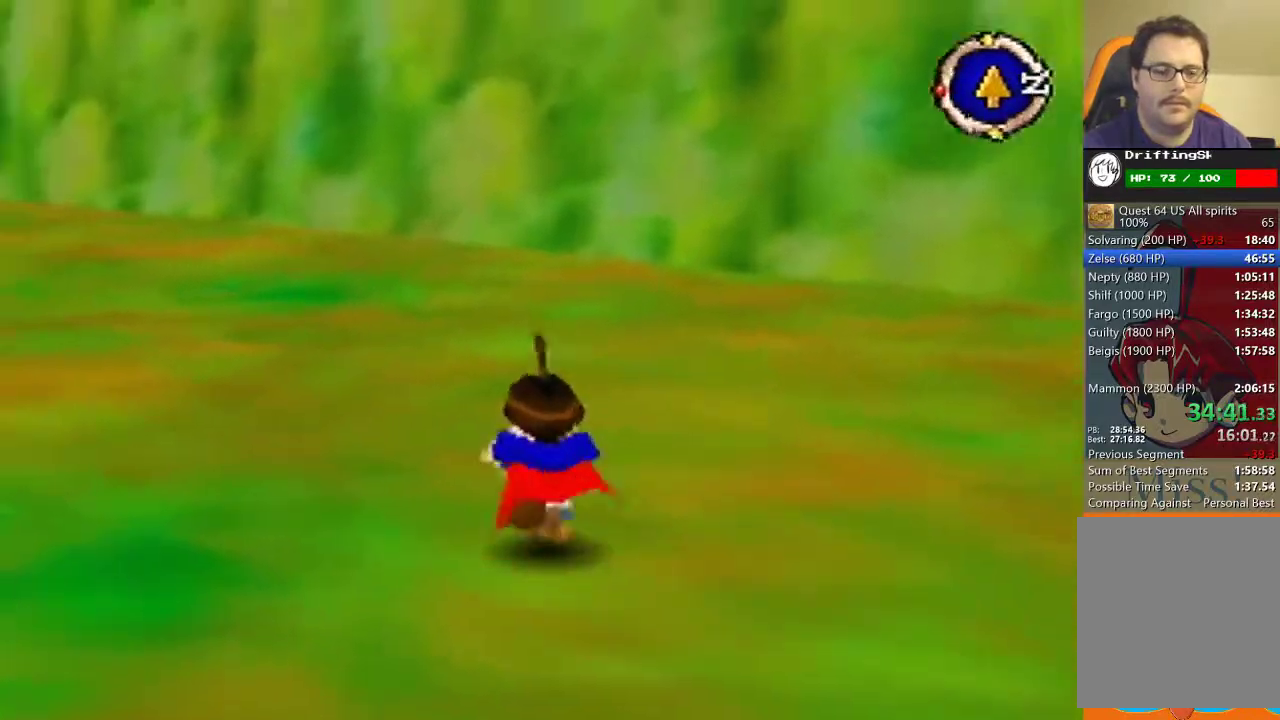
{"buttons": ["B"], "left_stick": "up", "events": [[500, "left_stick", "up"]]}
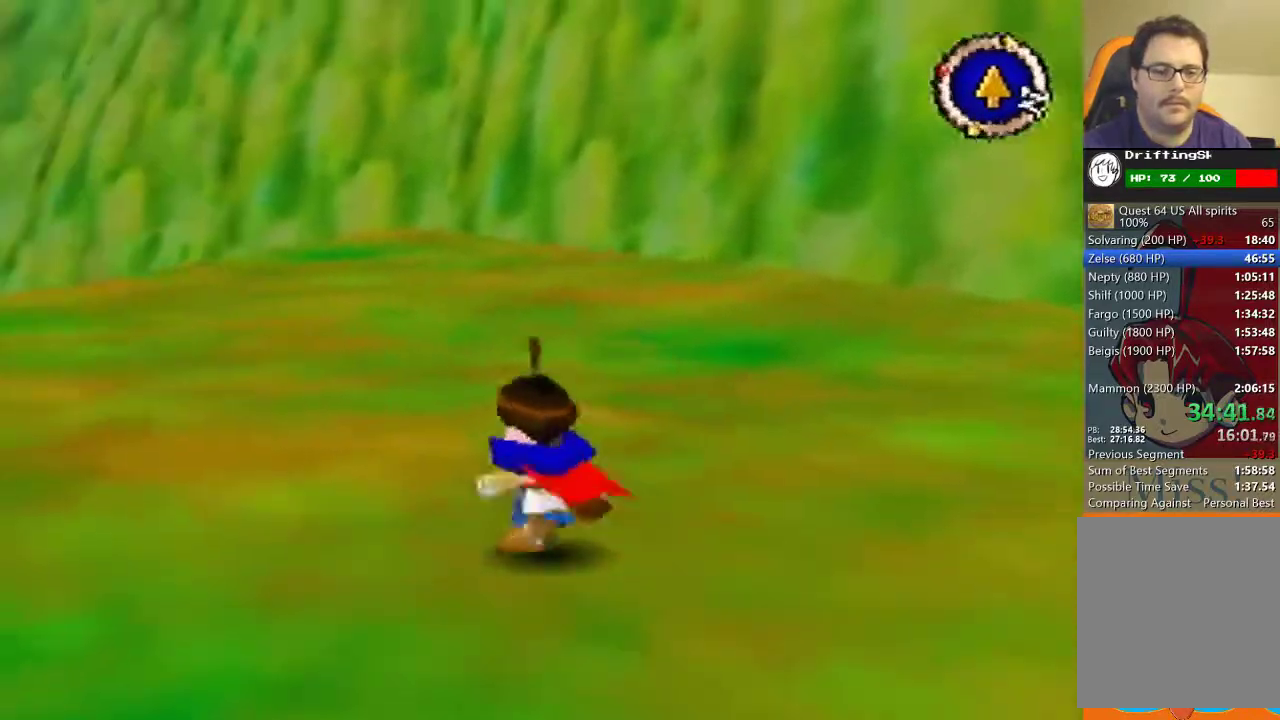
{"buttons": [], "left_stick": "up", "events": [[133, "B", "up"]]}
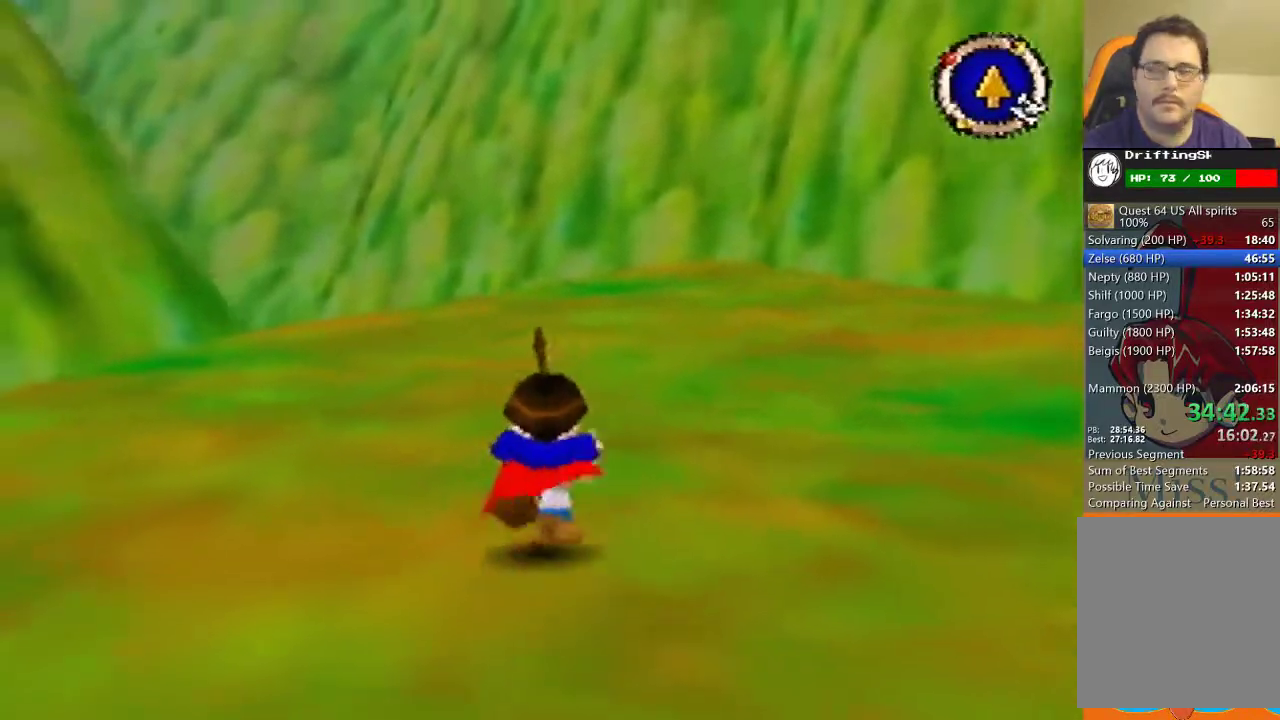
{"buttons": [], "left_stick": "up", "events": [[33, "B", "down"], [100, "B", "up"], [133, "B", "down"], [267, "B", "up"], [367, "B", "down"], [433, "B", "up"]]}
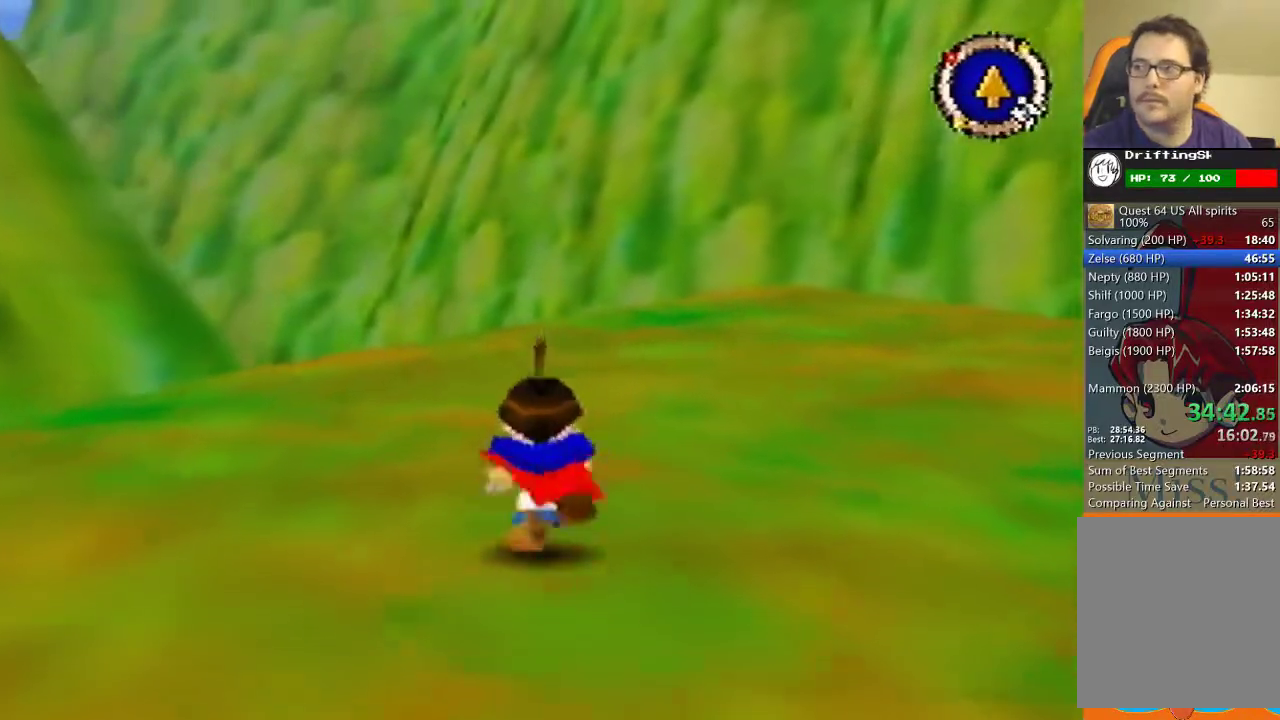
{"buttons": [], "left_stick": "up", "events": [[33, "B", "down"], [100, "B", "up"], [200, "B", "down"], [233, "B", "up"], [367, "B", "down"], [433, "B", "up"]]}
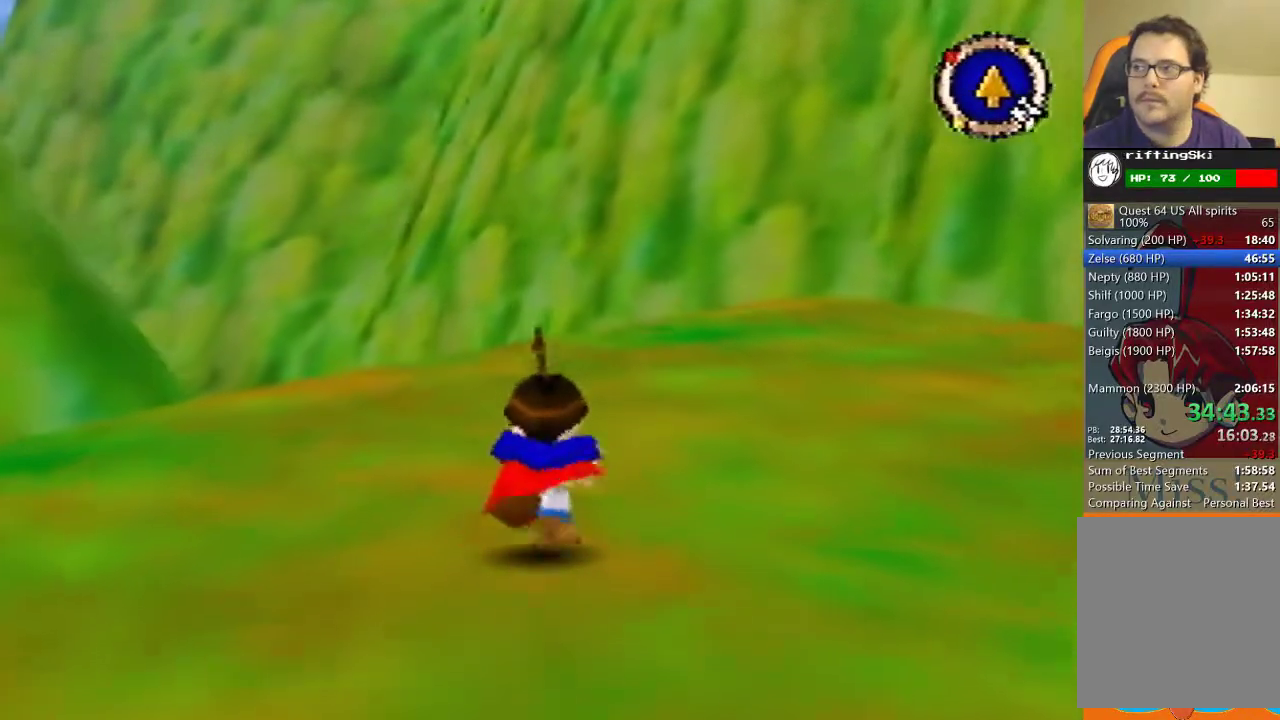
{"buttons": [], "left_stick": "up", "events": []}
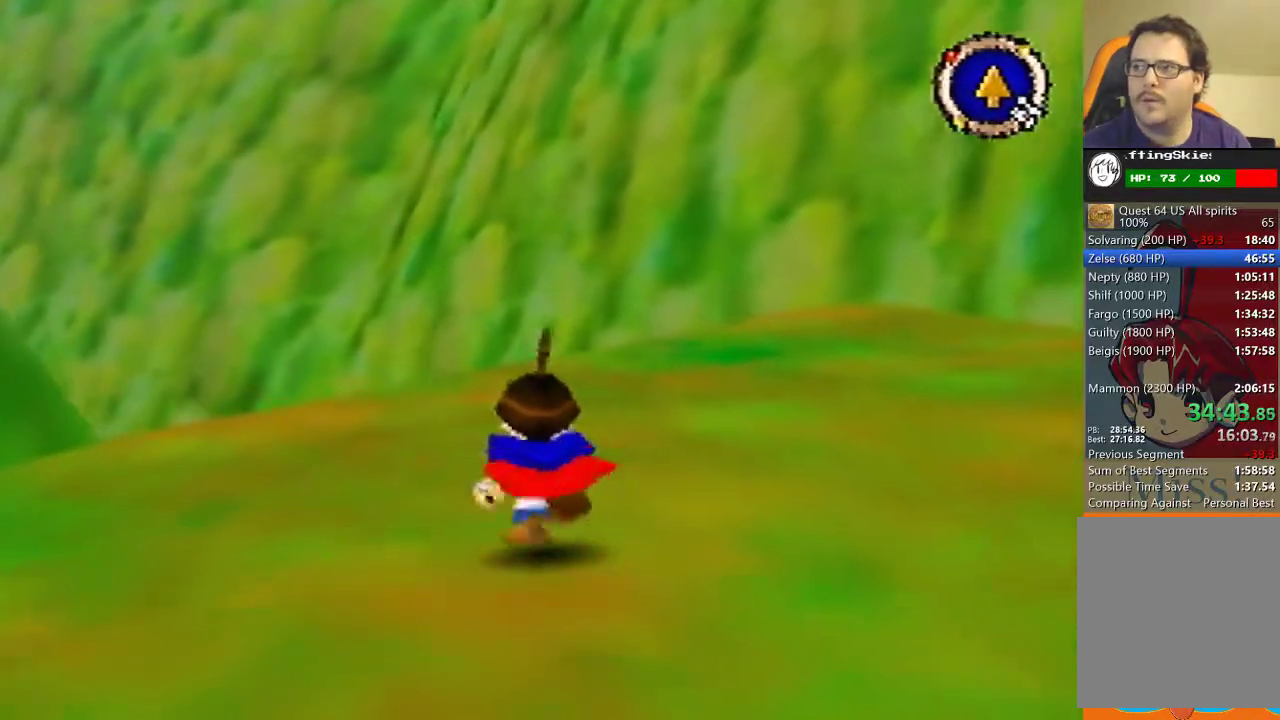
{"buttons": ["B"], "left_stick": "up", "events": [[233, "B", "down"]]}
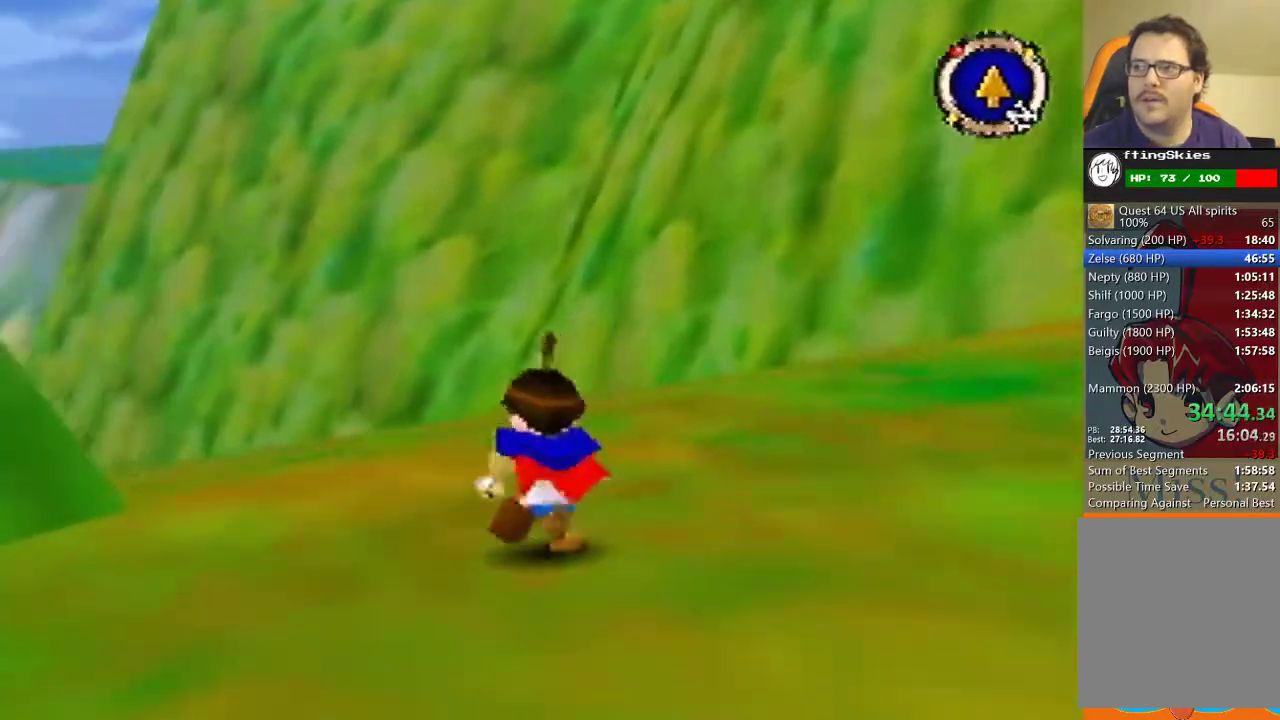
{"buttons": [], "left_stick": "up", "events": [[267, "B", "up"]]}
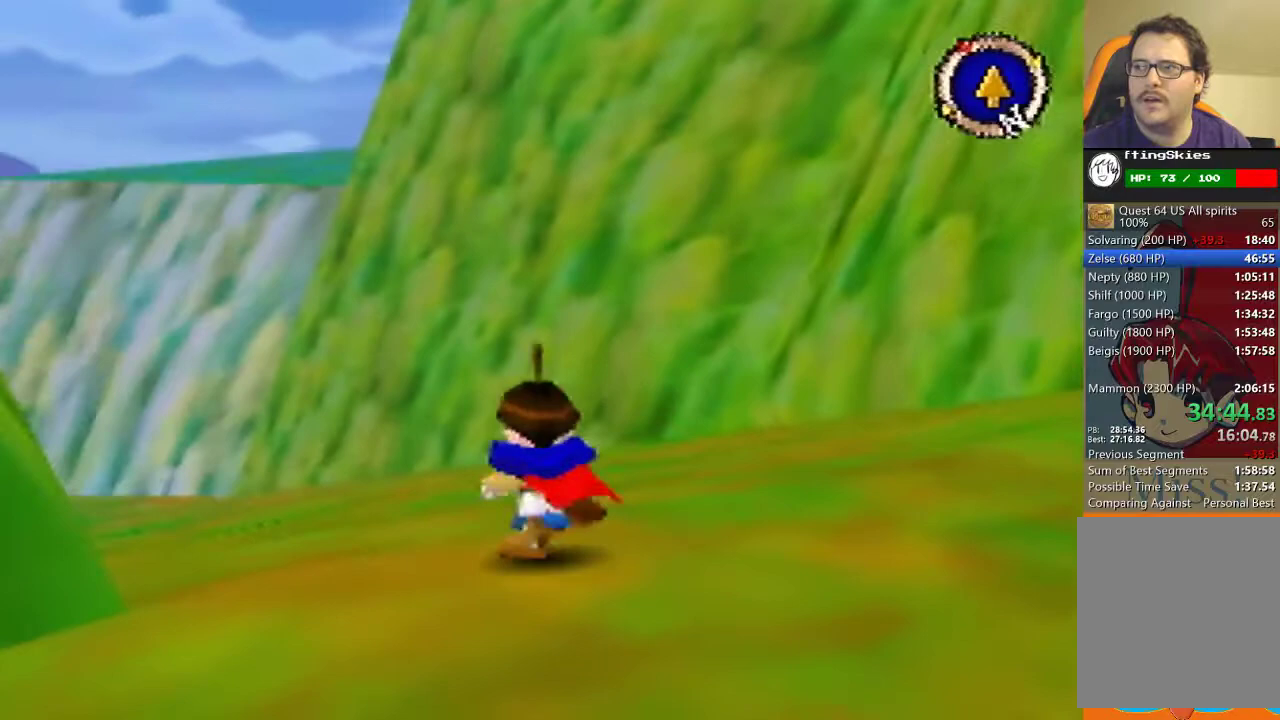
{"buttons": ["B"], "left_stick": "up", "events": [[233, "B", "down"], [300, "B", "up"], [500, "B", "down"]]}
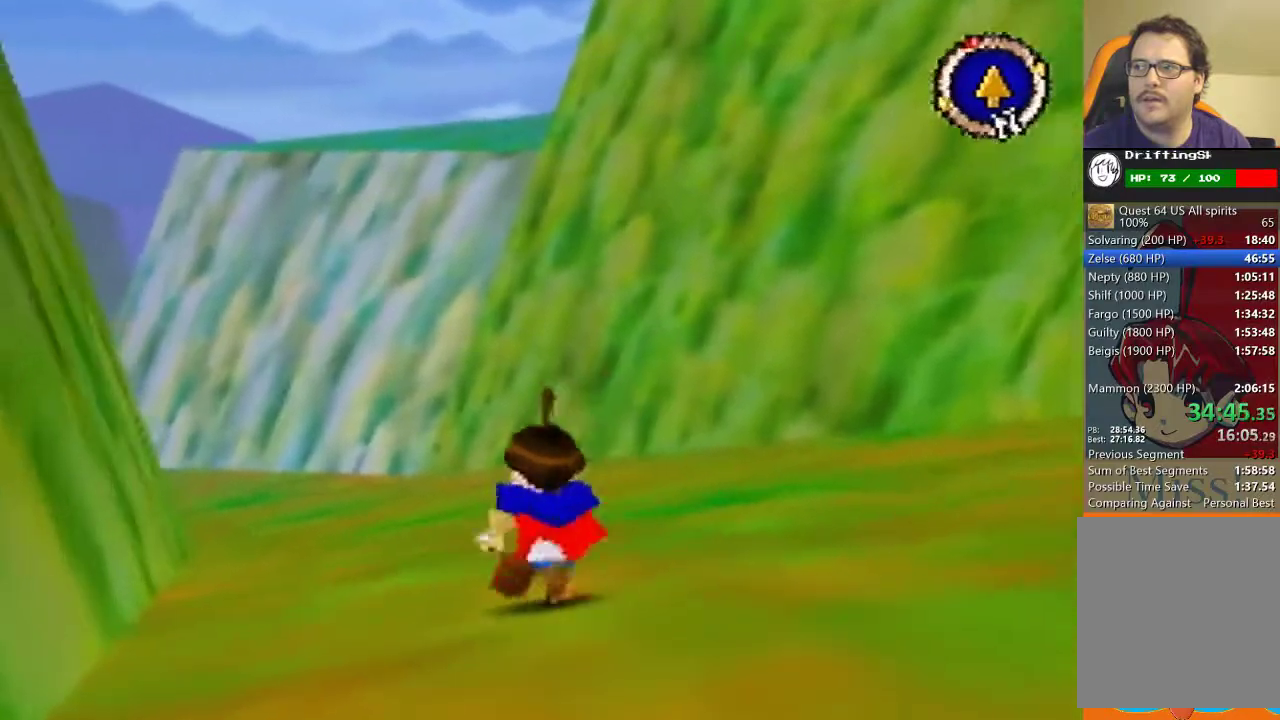
{"buttons": [], "left_stick": "up", "events": [[100, "B", "up"], [200, "B", "down"], [267, "B", "up"]]}
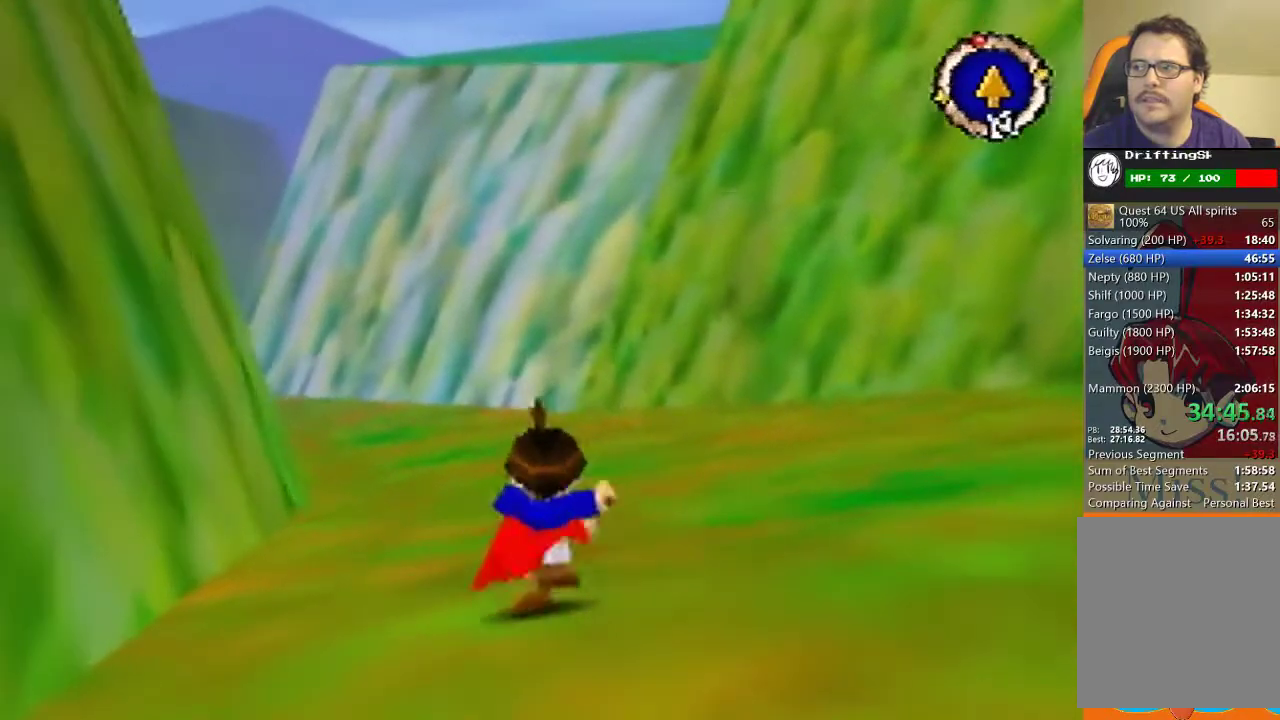
{"buttons": [], "left_stick": "up", "events": []}
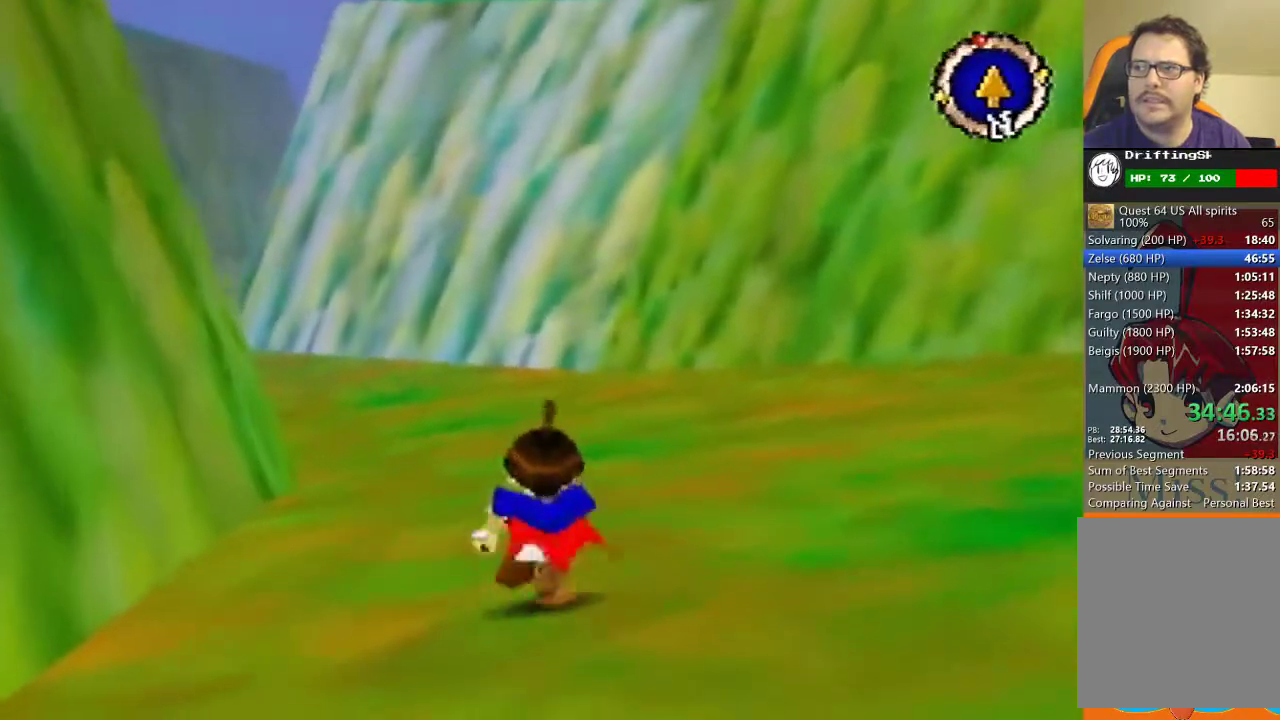
{"buttons": ["B"], "left_stick": "up", "events": [[400, "B", "down"]]}
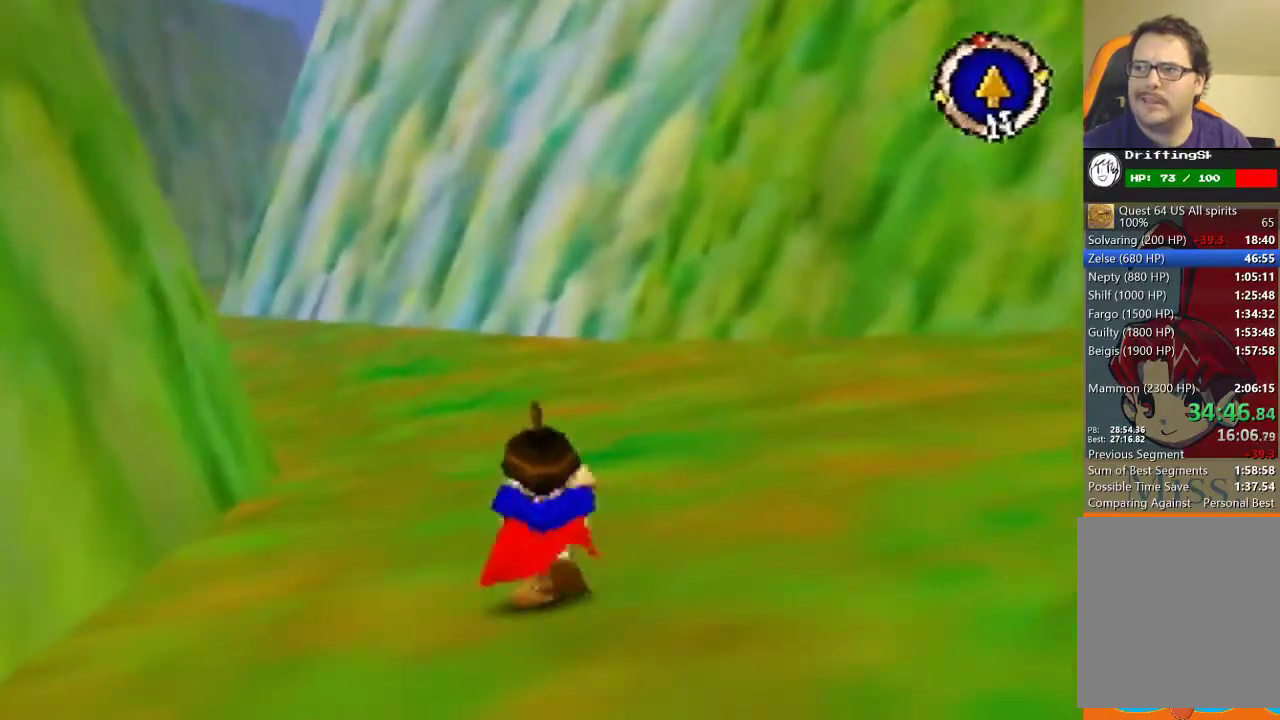
{"buttons": [], "left_stick": "up", "events": [[33, "B", "up"], [100, "B", "down"], [200, "B", "up"], [300, "B", "down"], [367, "B", "up"]]}
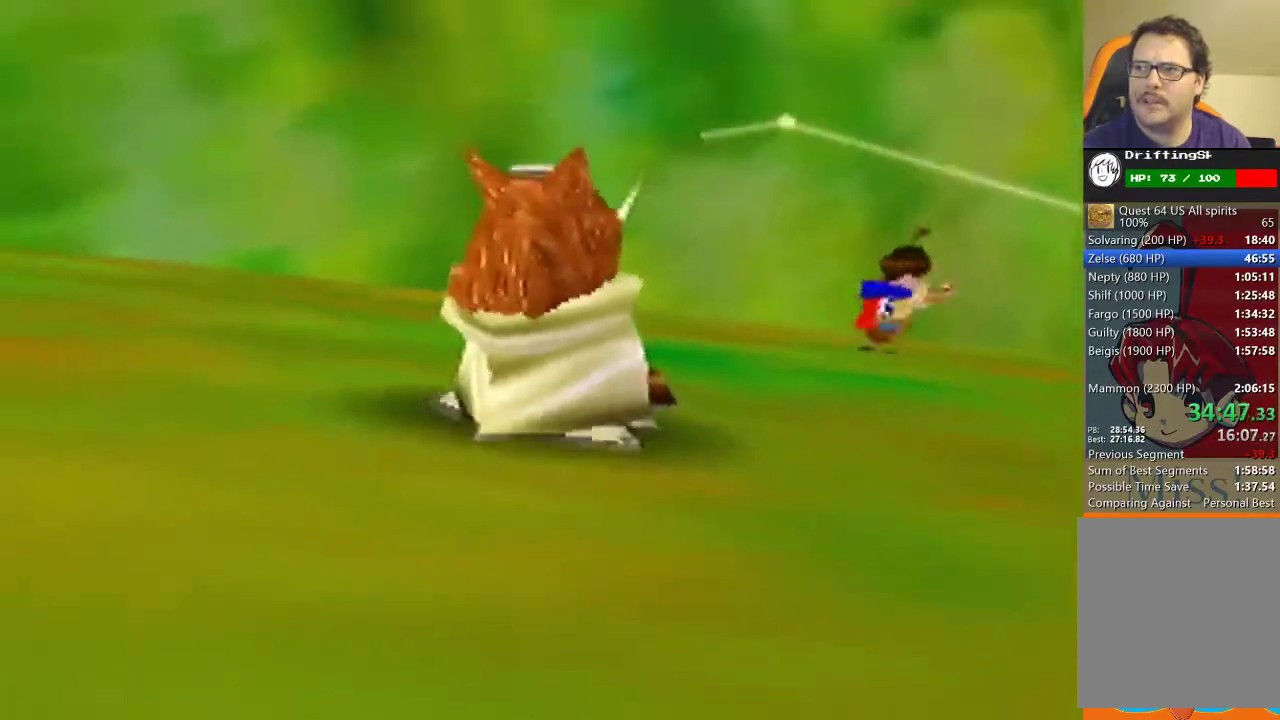
{"buttons": [], "left_stick": "center", "events": [[333, "left_stick", "center"]]}
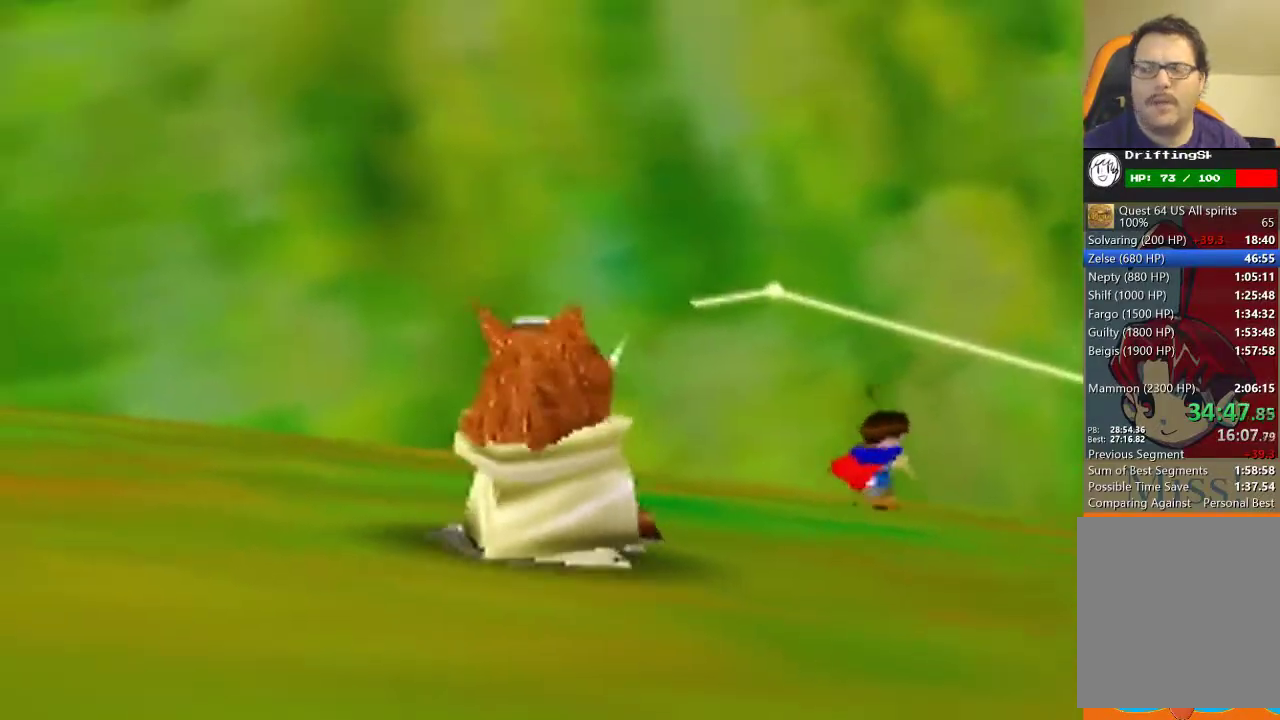
{"buttons": [], "left_stick": "center", "events": []}